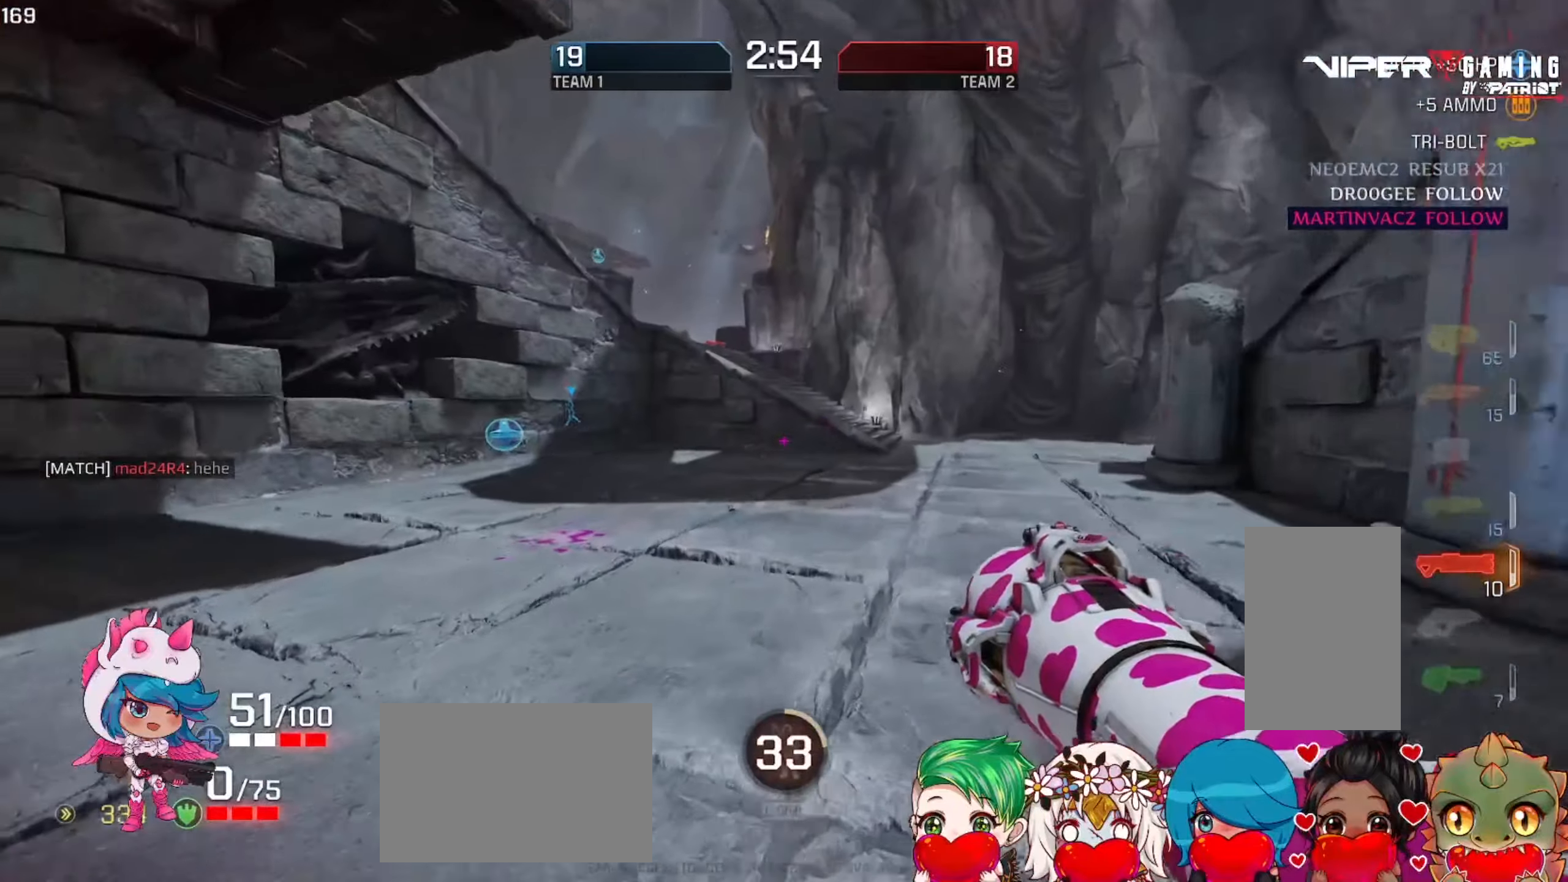
Gameplay with keyboard and mouse; each line is a JSON object with the keys and mouse buttons held at the frame after it. "events" lists presses ("down") and releases ("up") of "a", "ctrl", "d", "e", "f", "q", "r", "s", "shift", "space", "w", "mouse_left", "mouse_wheel", "mouse_right", "mouse_mb4" and "mouse_mb5" between this image and that frame as [ms after this image, input, new state], when the widget could be followed in between. "mouse_left", "mouse_wheel", "mouse_right", "mouse_mb4", "mouse_mb5" = the "left", "wheel", "right", "mb4", "mb5" buttons of the "mouse" list. No other keys are recorded. "wheel" means that the mouse wheel is clicked or scrolled. Mouse movement is not recorded. Not read: tab.
{"keys": ["r"], "mouse": [], "events": [[17, "w", "up"], [150, "s", "down"], [350, "d", "up"], [434, "r", "down"], [467, "s", "up"]]}
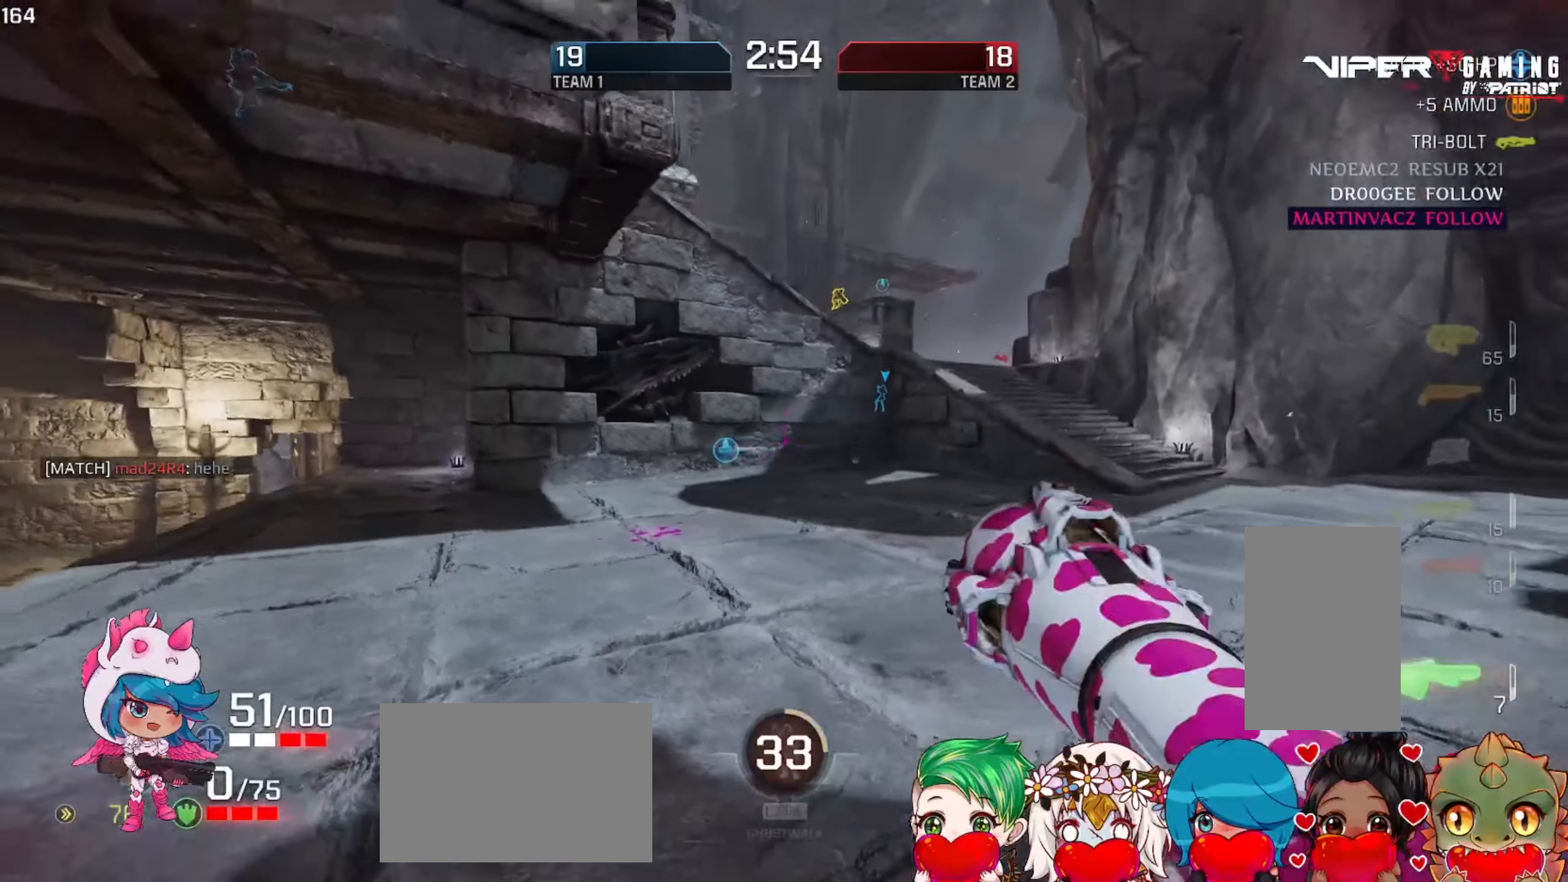
{"keys": ["w"], "mouse": ["right"], "events": [[34, "r", "up"], [50, "w", "down"], [200, "mouse_right", "down"]]}
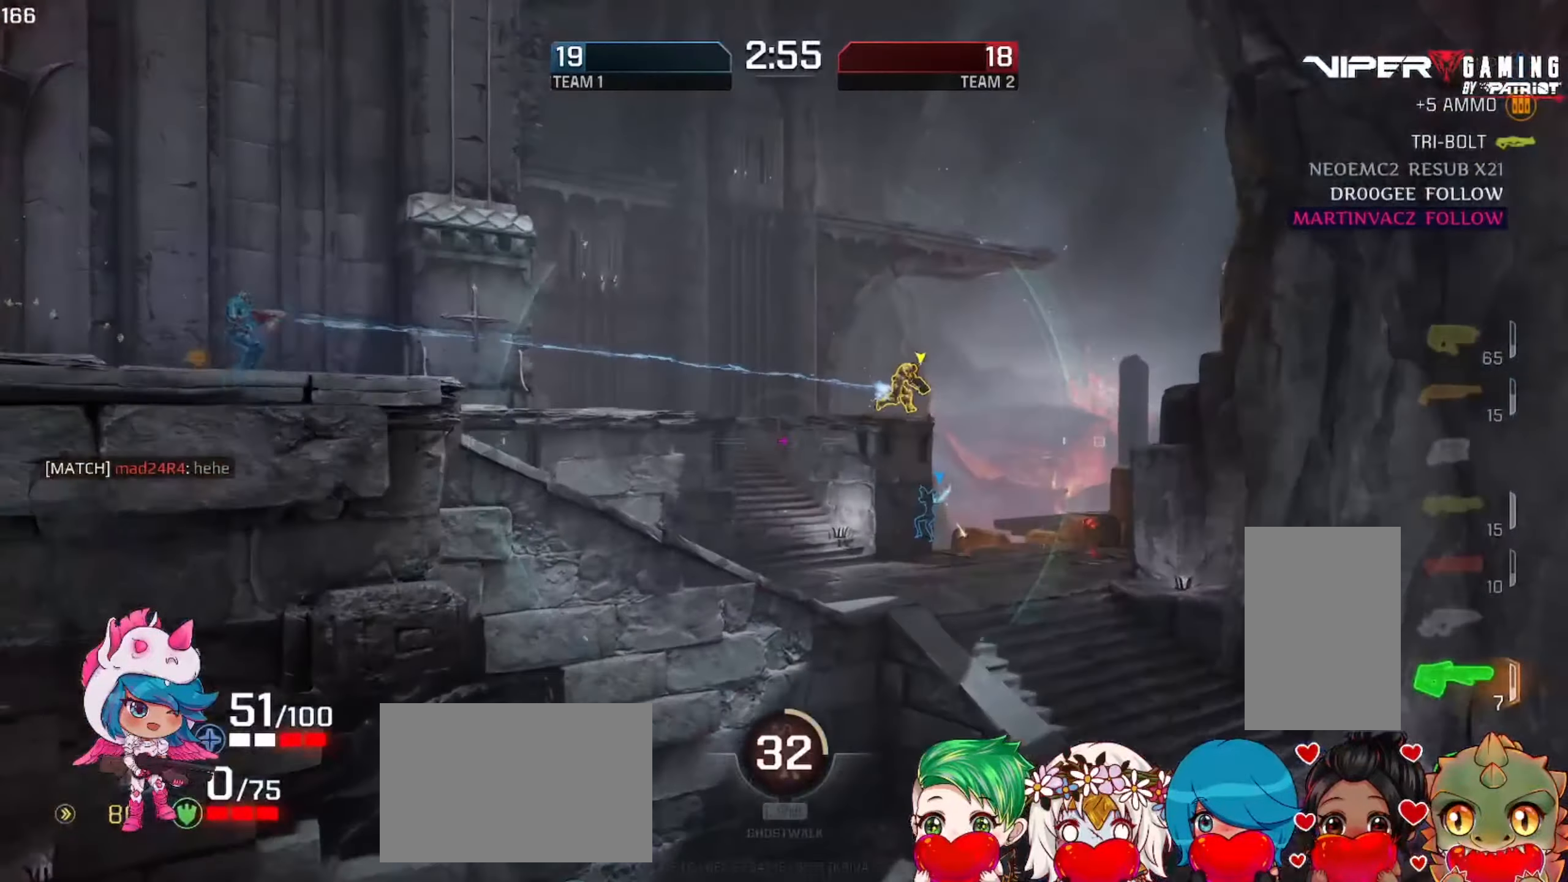
{"keys": ["a", "w"], "mouse": ["right"], "events": [[250, "a", "down"]]}
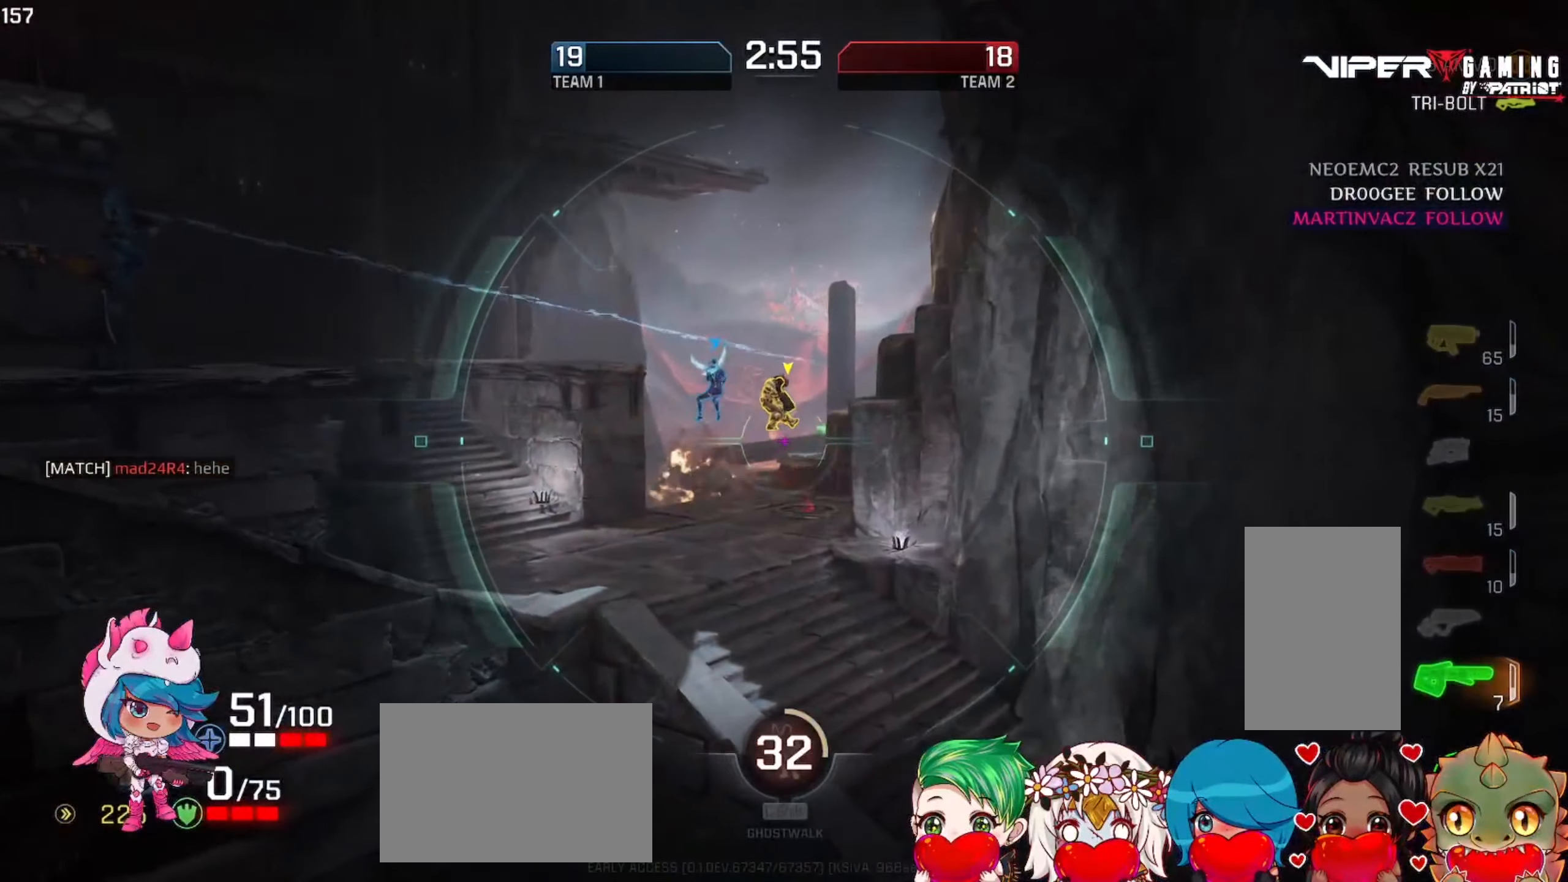
{"keys": ["a", "w"], "mouse": [], "events": [[67, "mouse_left", "down"], [67, "mouse_right", "up"], [267, "mouse_left", "up"]]}
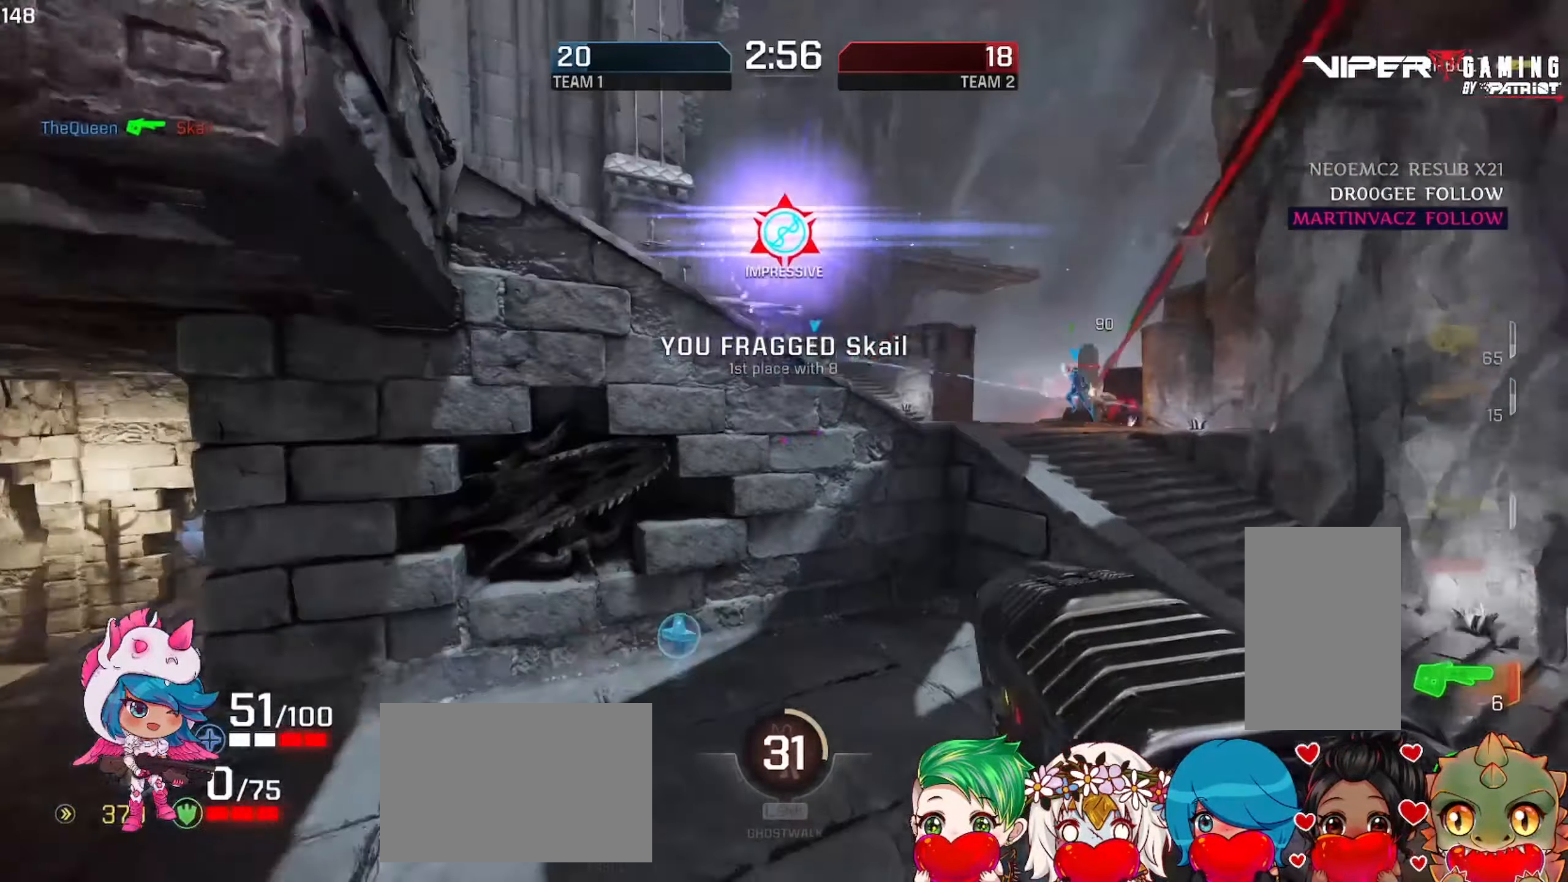
{"keys": ["d", "w"], "mouse": [], "events": [[167, "a", "up"], [500, "d", "down"]]}
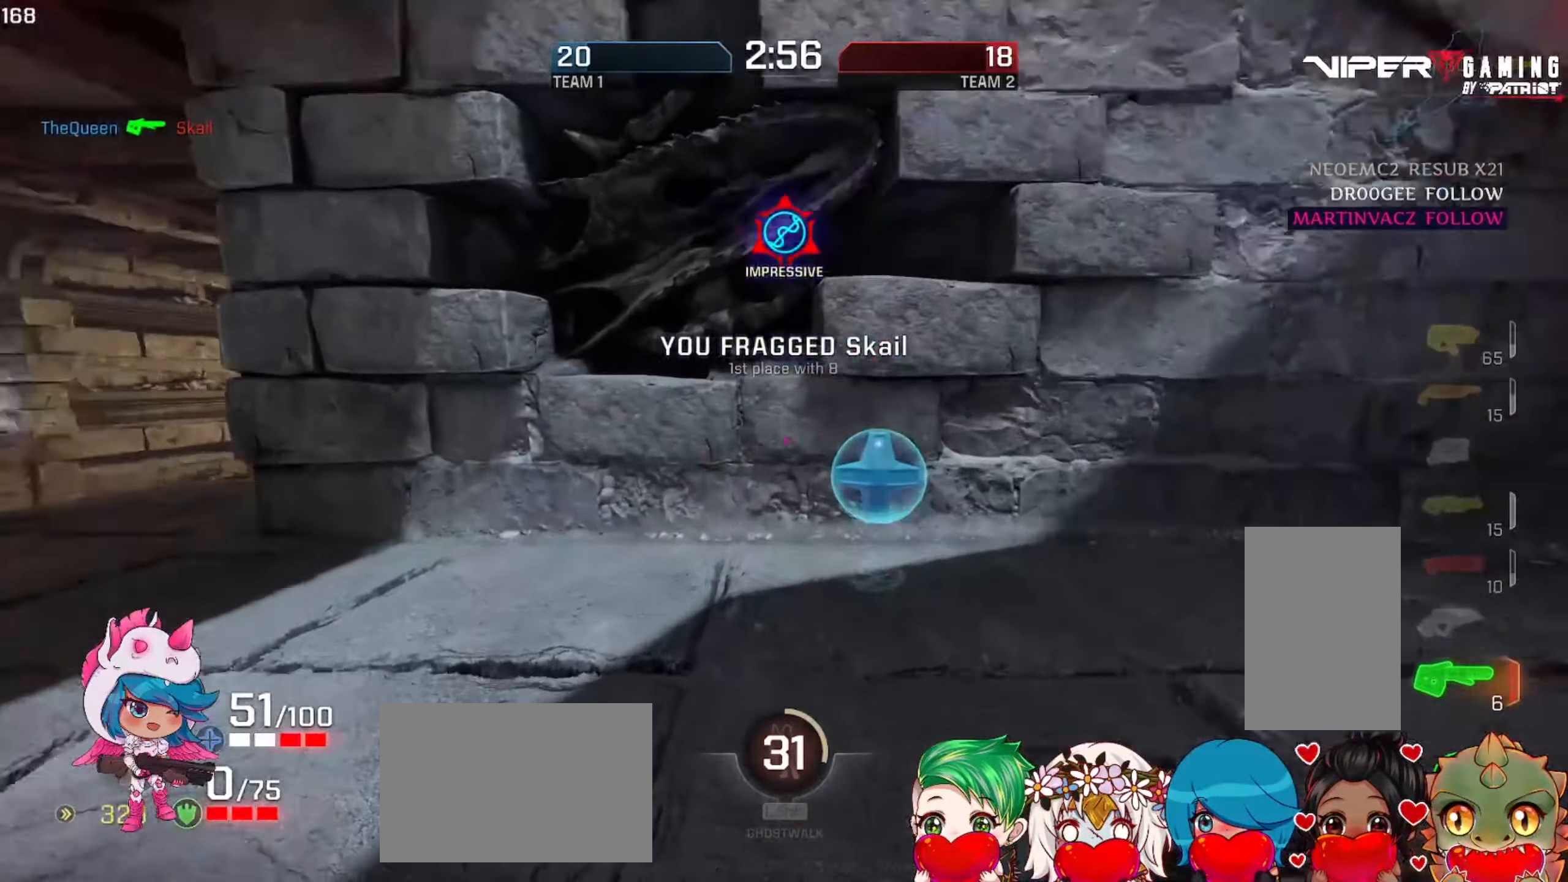
{"keys": ["a", "w"], "mouse": [], "events": [[84, "w", "up"], [200, "w", "down"], [284, "a", "down"], [300, "d", "up"]]}
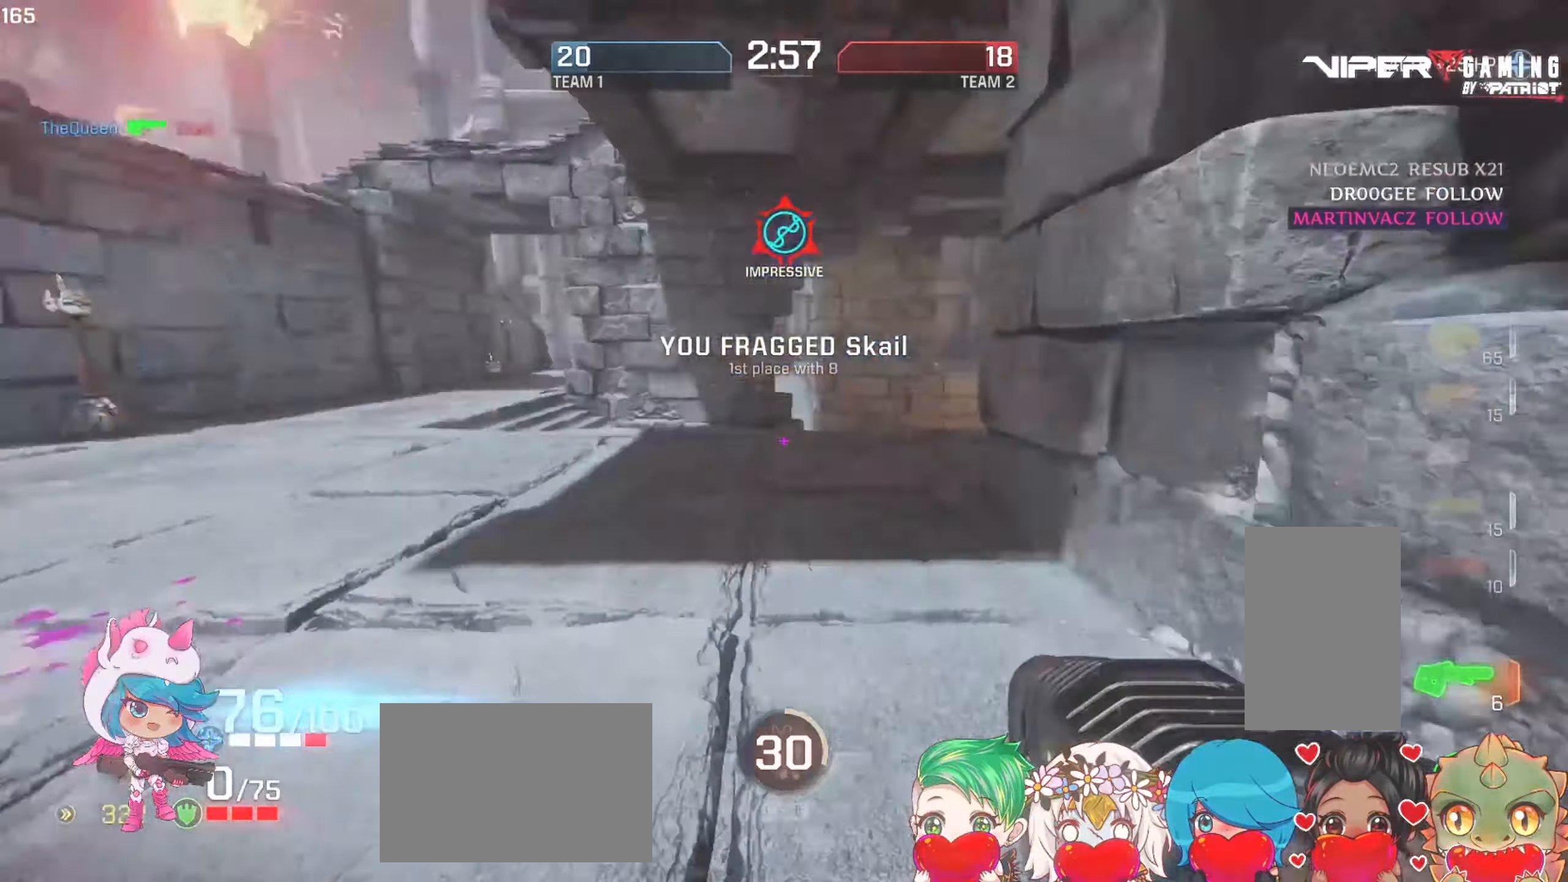
{"keys": ["a", "w"], "mouse": []}
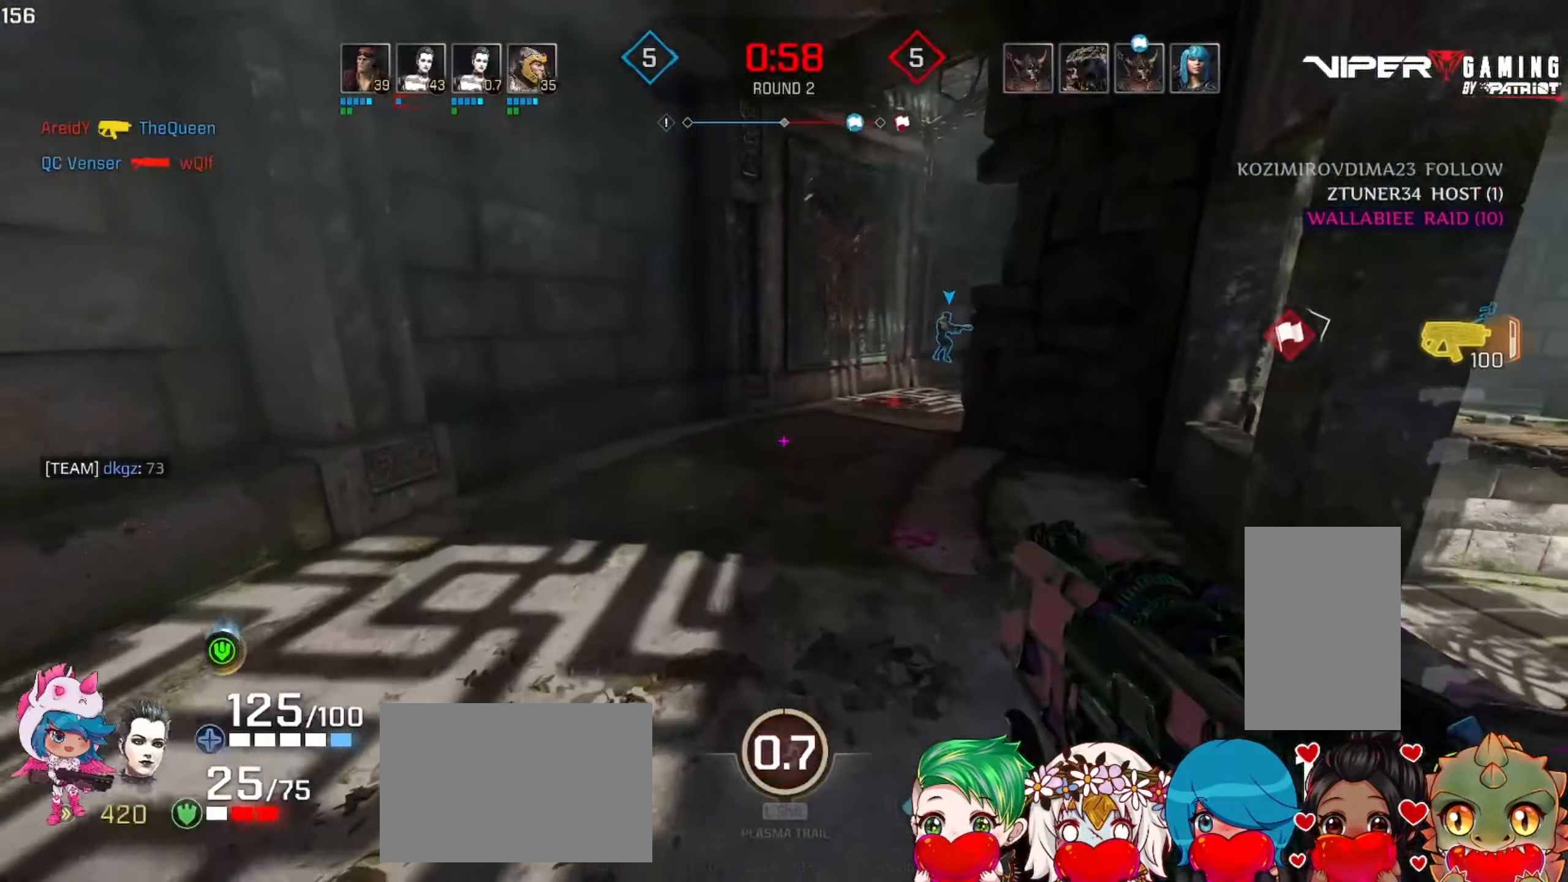
{"keys": ["ctrl", "d", "w"], "mouse": [], "events": [[234, "ctrl", "down"], [400, "a", "up"], [400, "d", "down"]]}
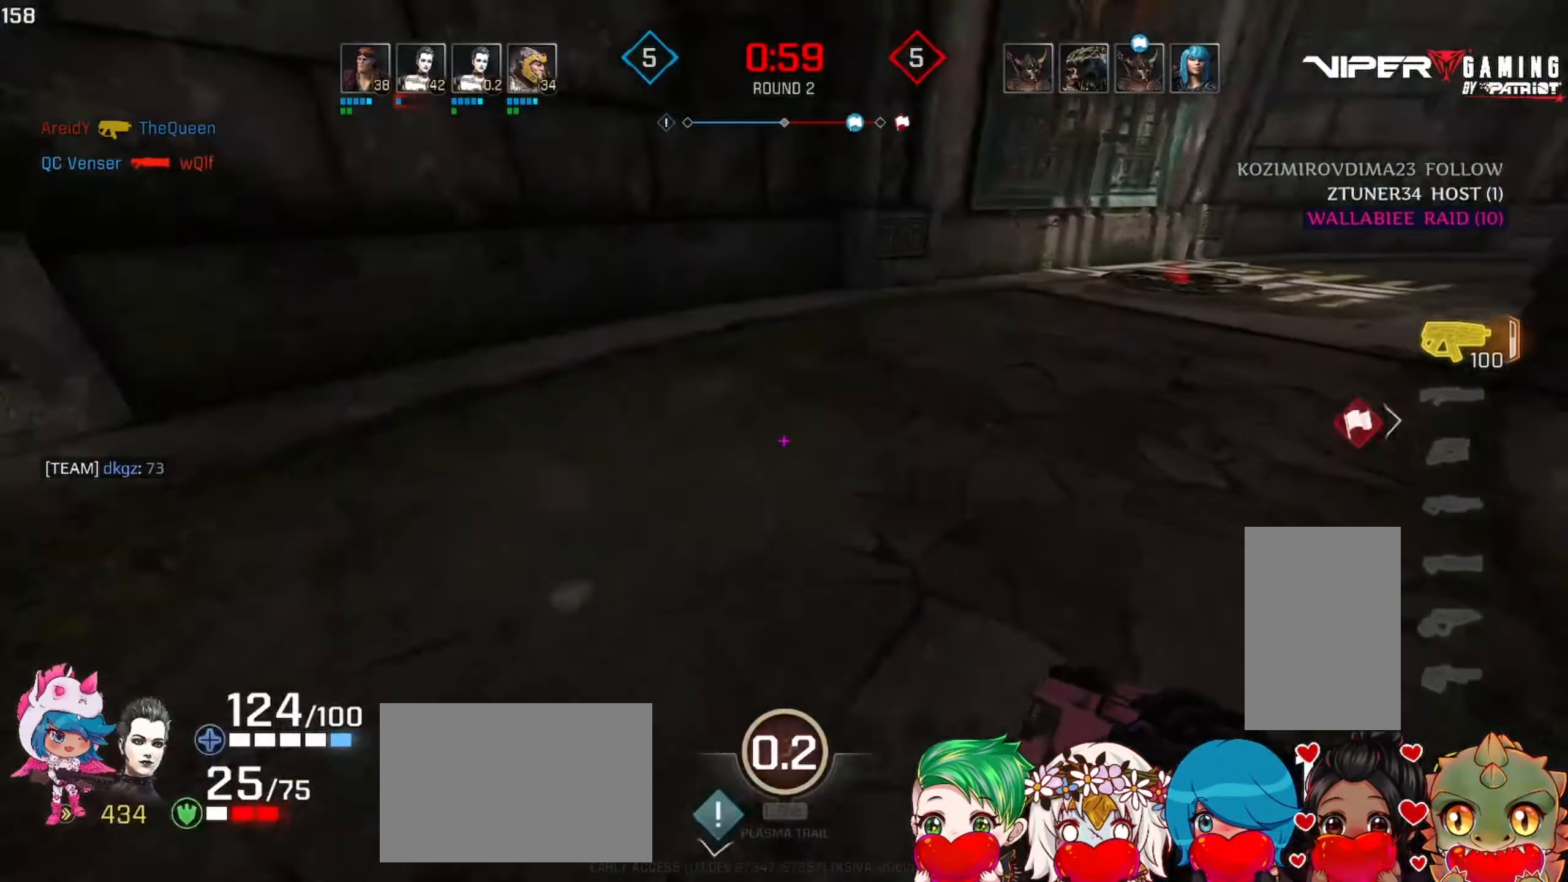
{"keys": ["d", "w"], "mouse": [], "events": [[134, "space", "down"], [150, "ctrl", "up"], [200, "space", "up"]]}
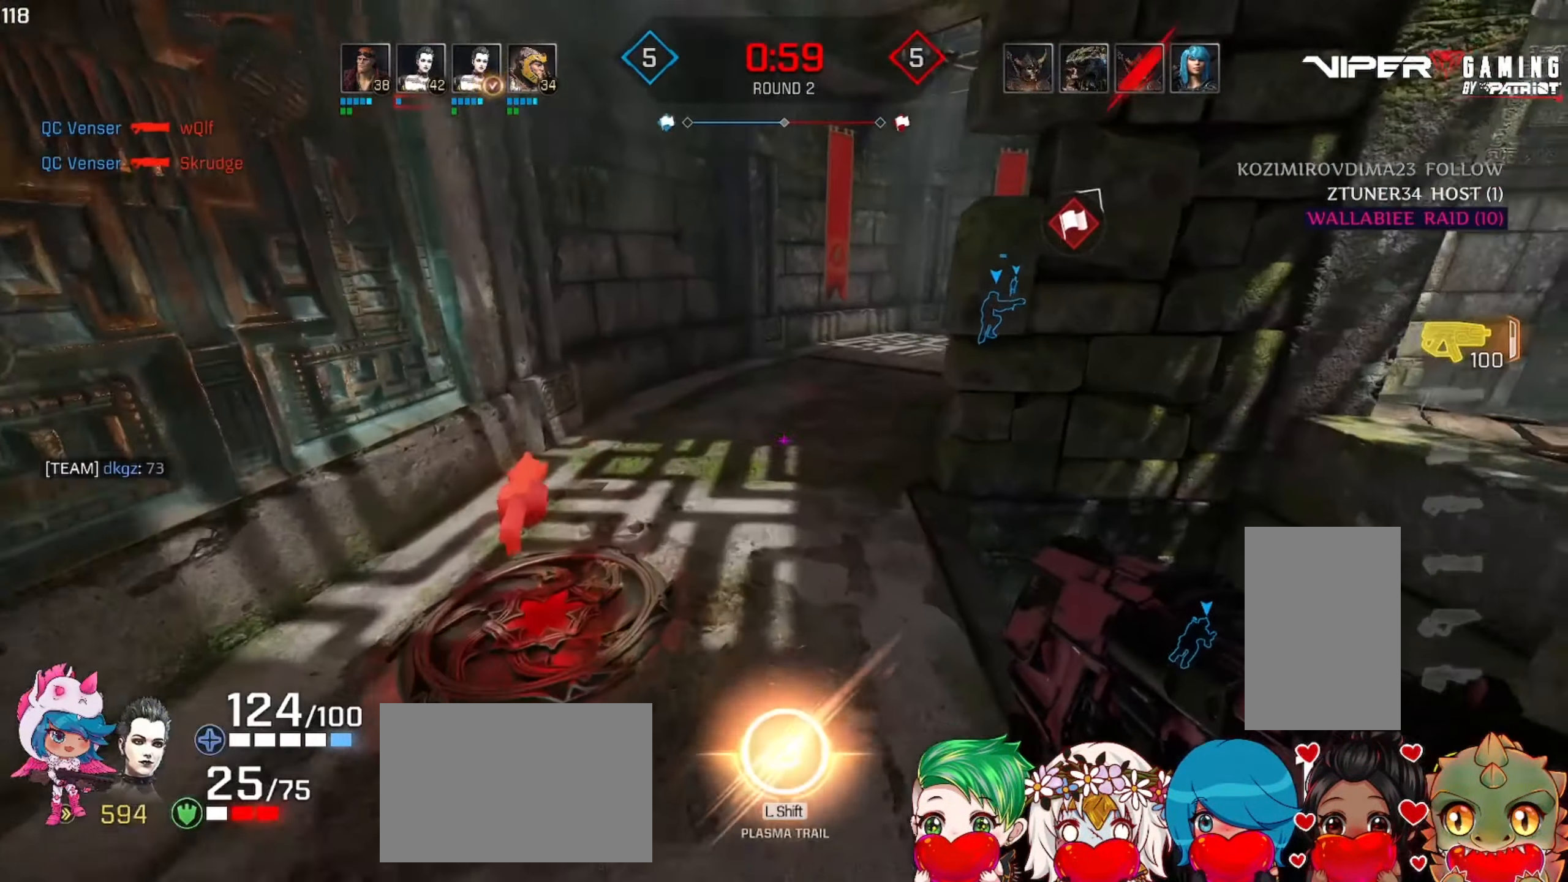
{"keys": ["ctrl", "d", "w"], "mouse": [], "events": [[100, "ctrl", "down"]]}
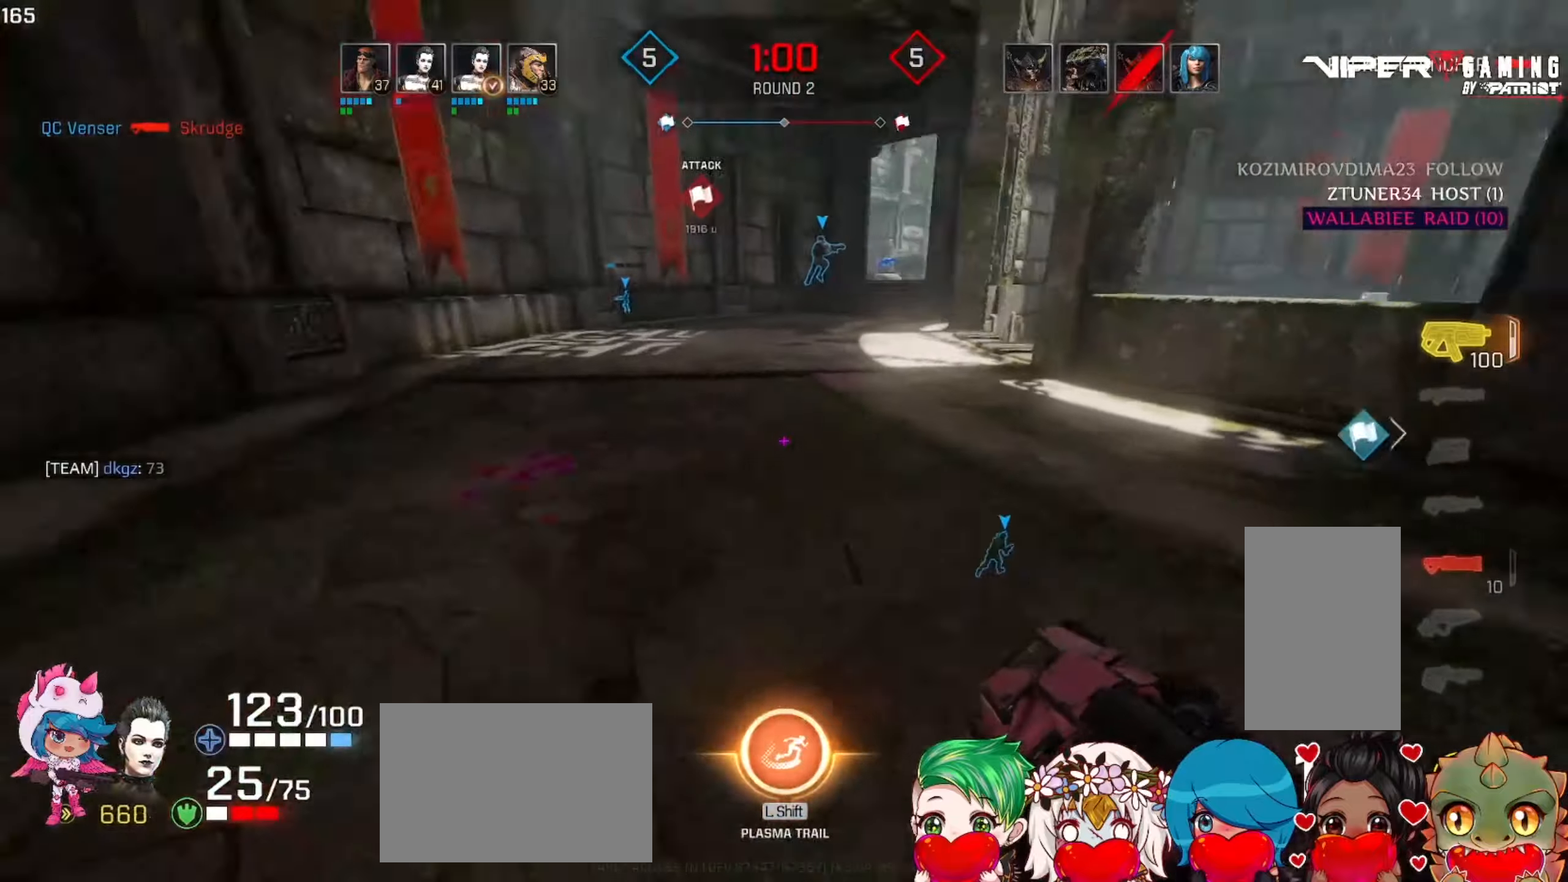
{"keys": ["d", "w"], "mouse": [], "events": [[66, "ctrl", "up"], [66, "space", "down"], [166, "space", "up"], [183, "shift", "down"], [250, "shift", "up"]]}
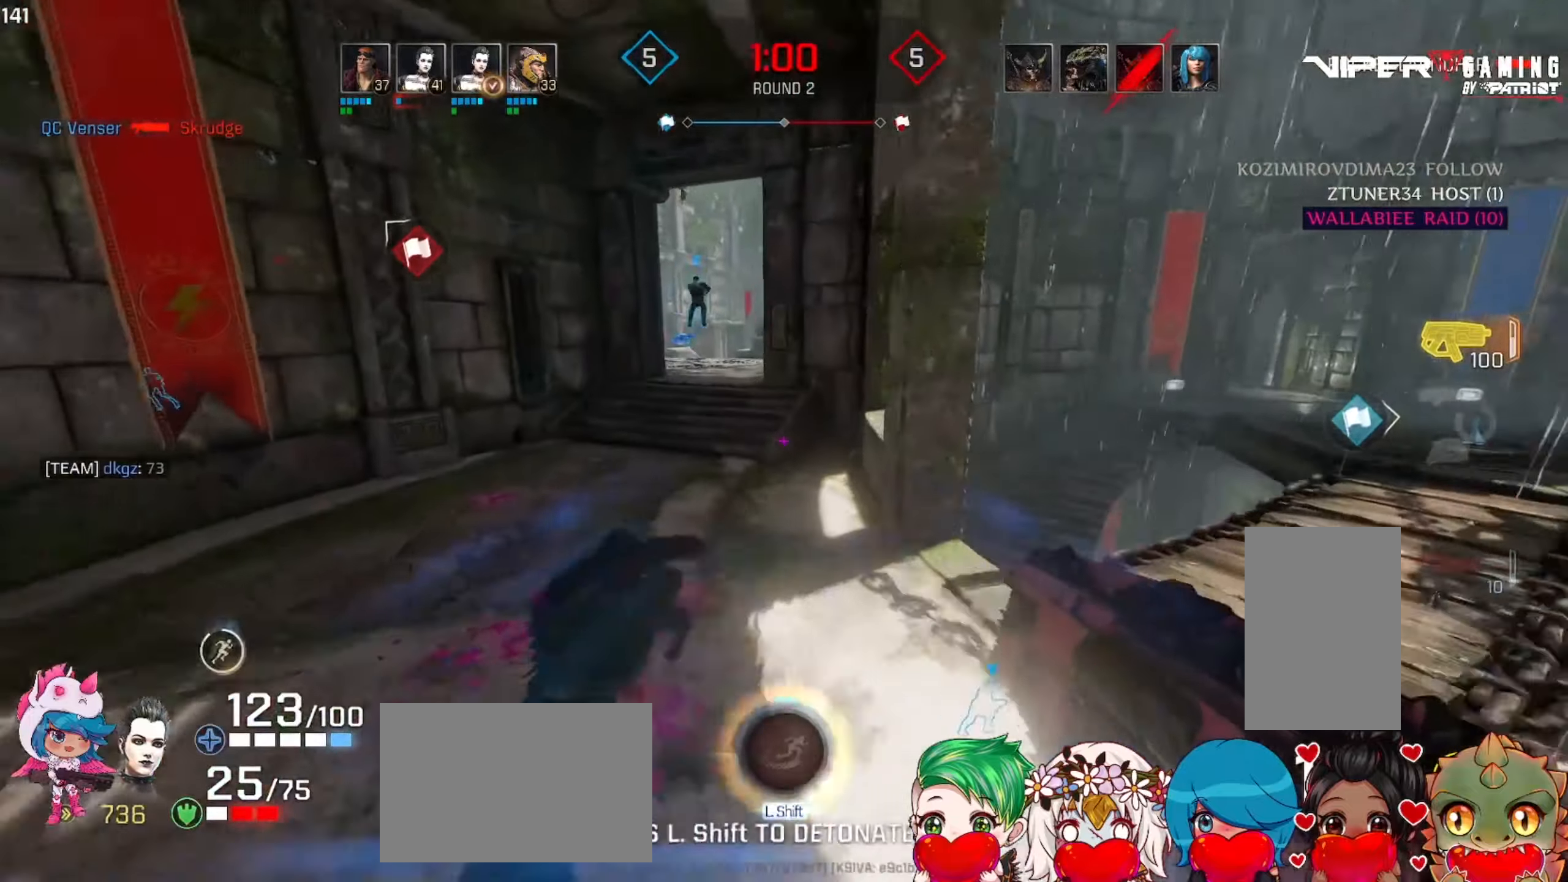
{"keys": ["a", "ctrl", "w"], "mouse": [], "events": [[116, "ctrl", "down"], [400, "a", "down"], [450, "d", "up"]]}
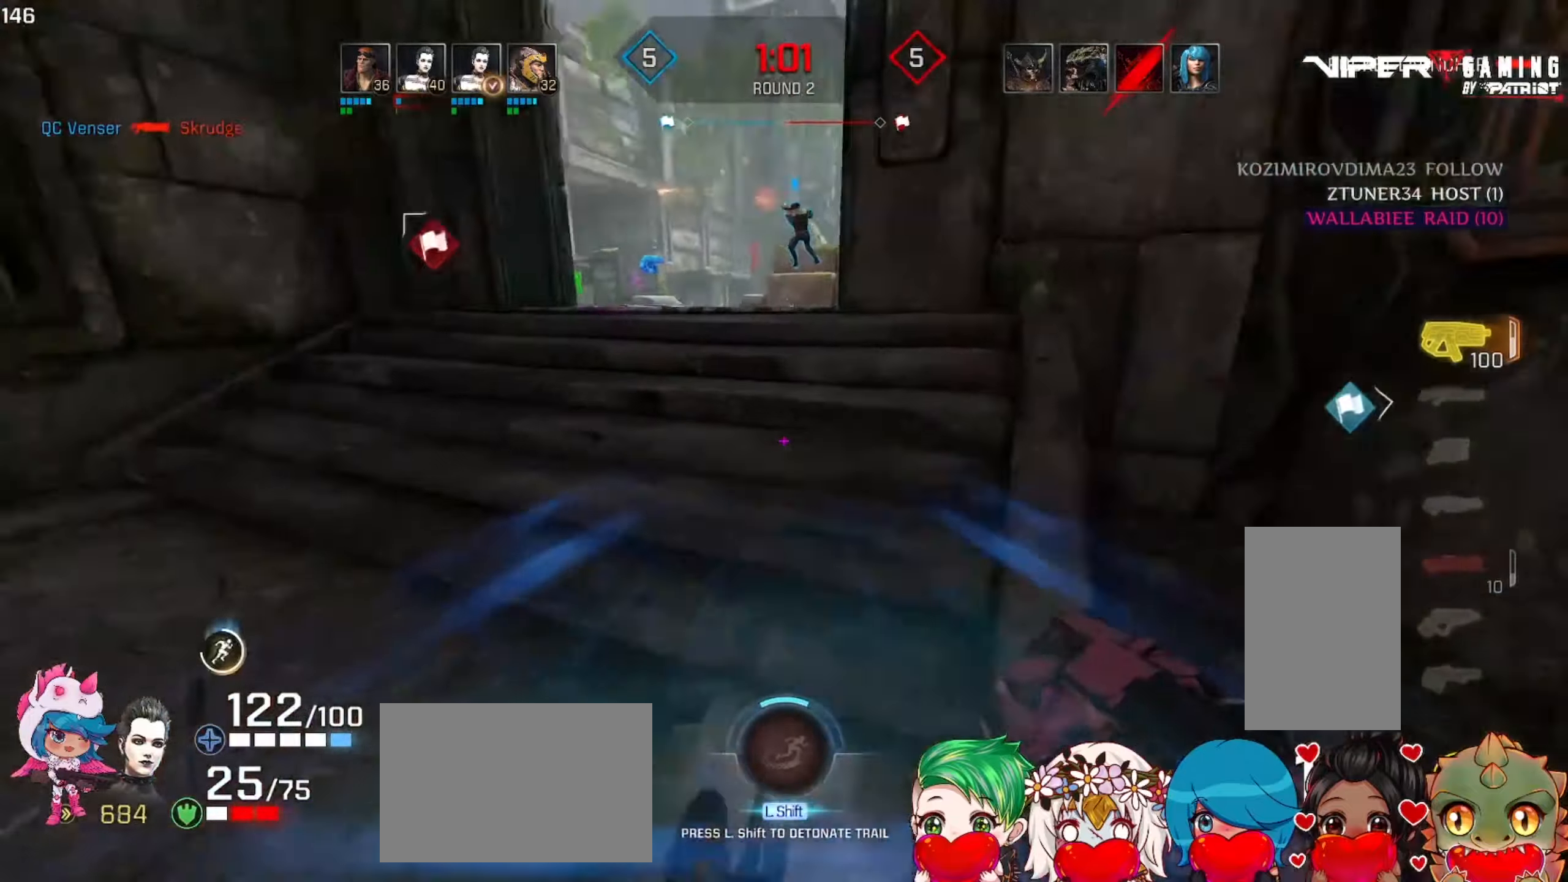
{"keys": ["a", "ctrl", "w"], "mouse": [], "events": [[66, "d", "down"], [100, "a", "up"], [333, "a", "down"], [383, "d", "up"]]}
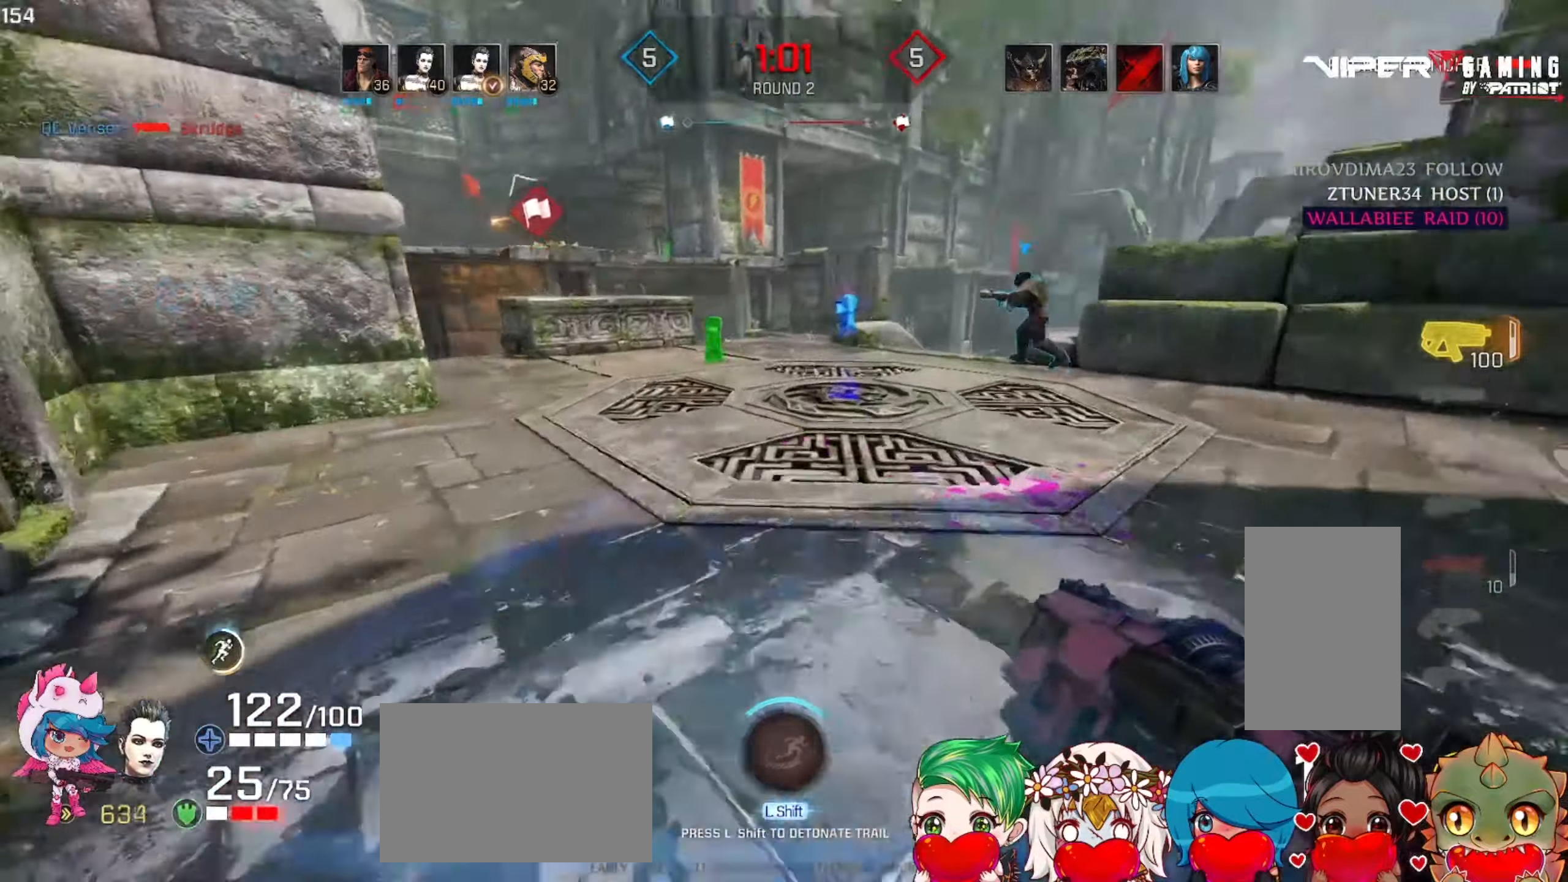
{"keys": ["a", "w"], "mouse": []}
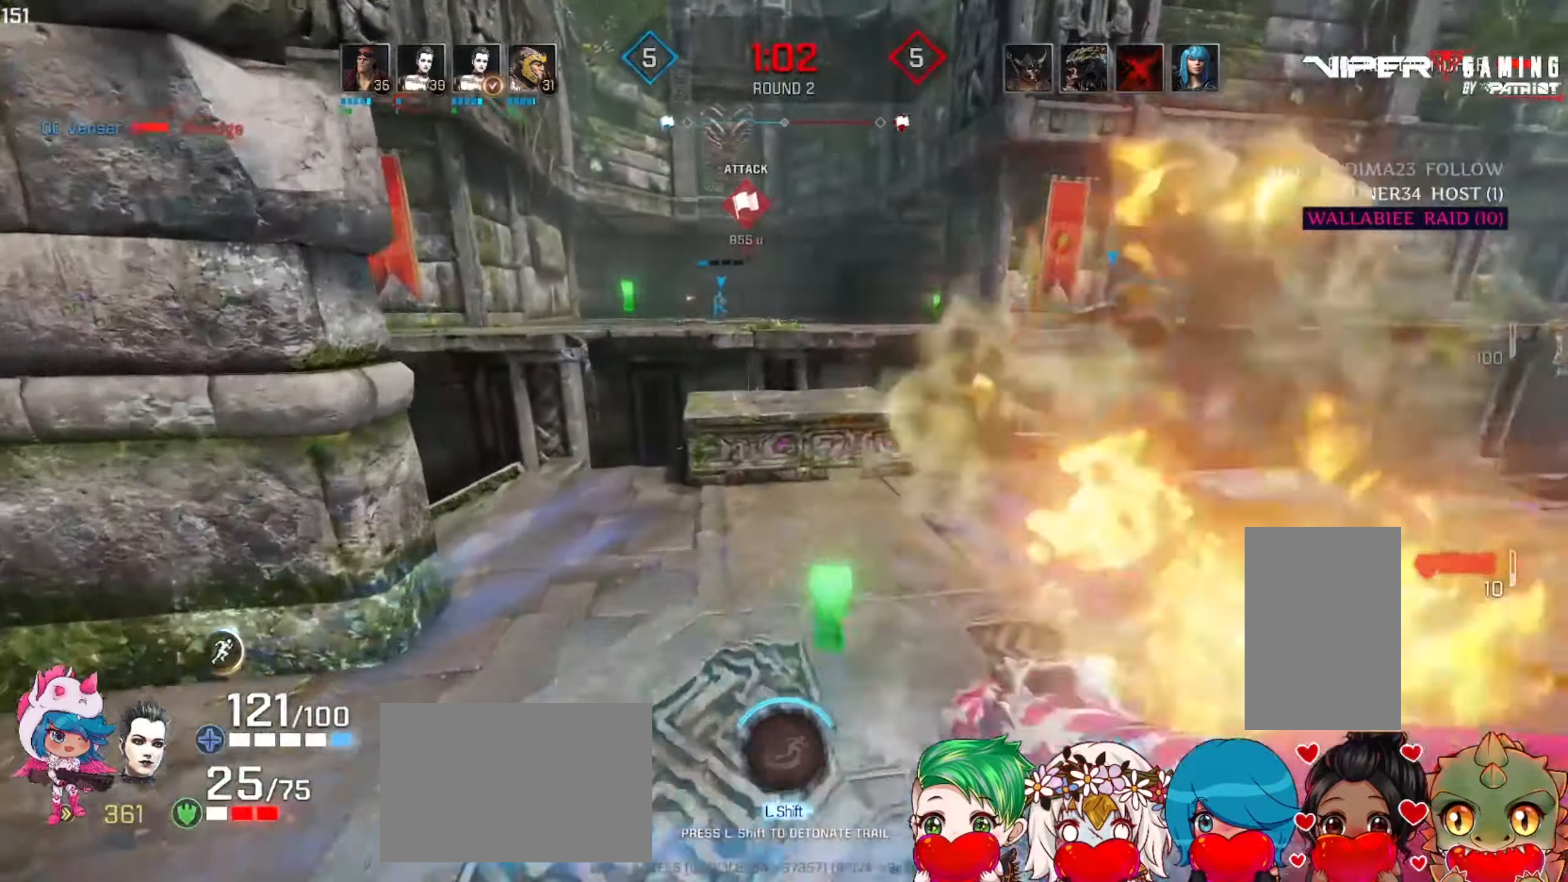
{"keys": ["a", "ctrl", "w"], "mouse": [], "events": [[150, "ctrl", "down"], [150, "d", "down"], [183, "a", "up"], [350, "a", "down"], [383, "d", "up"]]}
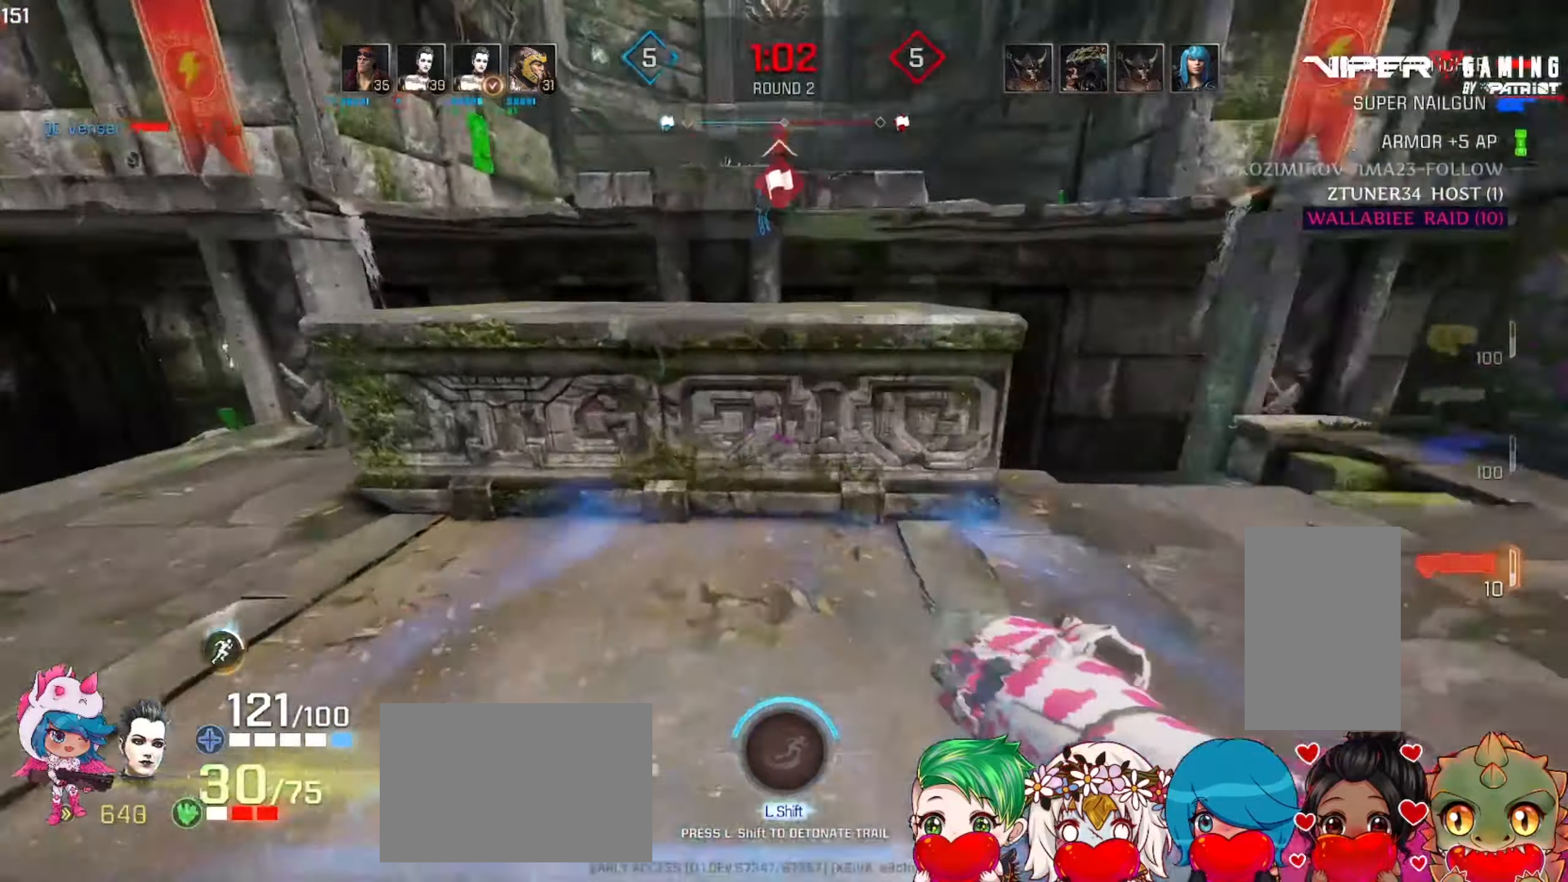
{"keys": ["a"], "mouse": [], "events": [[16, "space", "down"], [133, "ctrl", "up"], [183, "a", "up"], [183, "d", "down"], [400, "a", "down"], [400, "space", "up"], [416, "d", "up"], [500, "w", "up"]]}
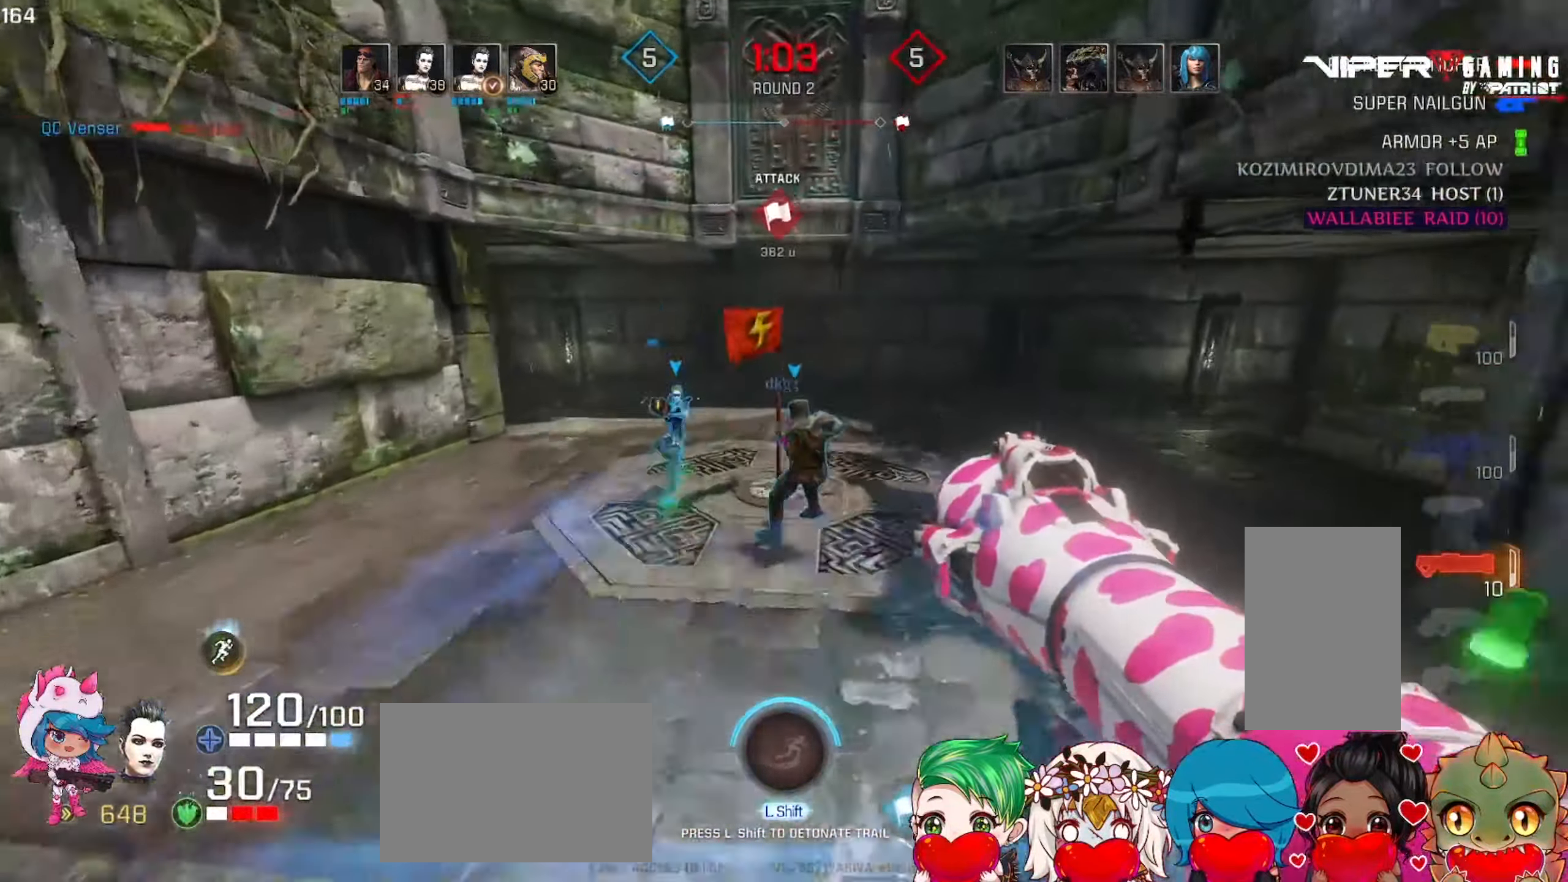
{"keys": ["a", "w"], "mouse": [], "events": [[383, "d", "down"], [433, "w", "down"], [483, "d", "up"]]}
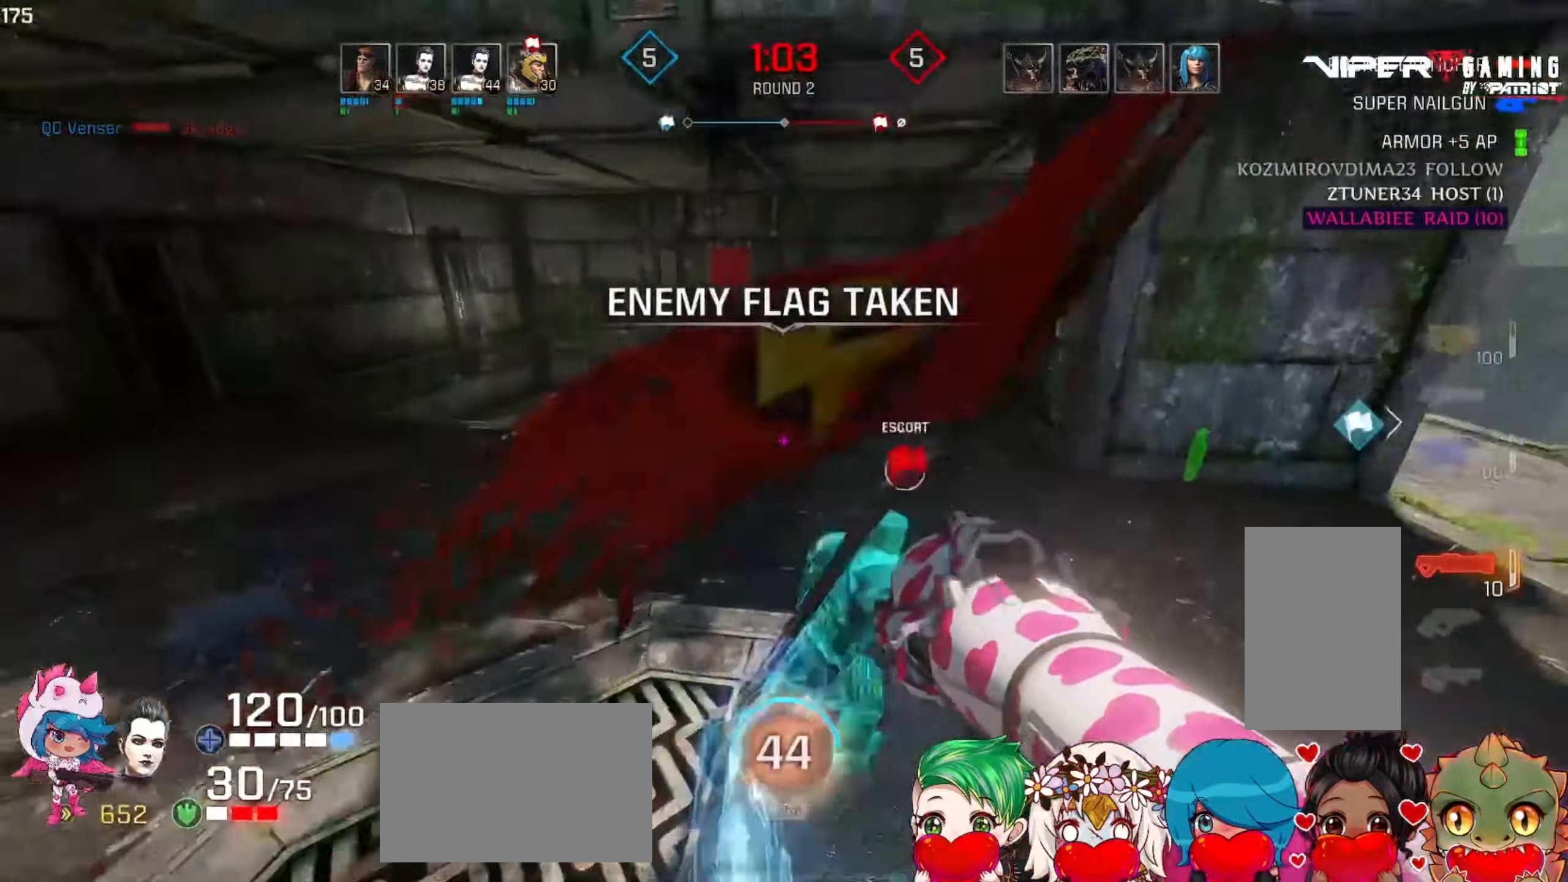
{"keys": ["ctrl", "d", "w"], "mouse": [], "events": [[83, "ctrl", "down"], [200, "a", "up"], [200, "d", "down"]]}
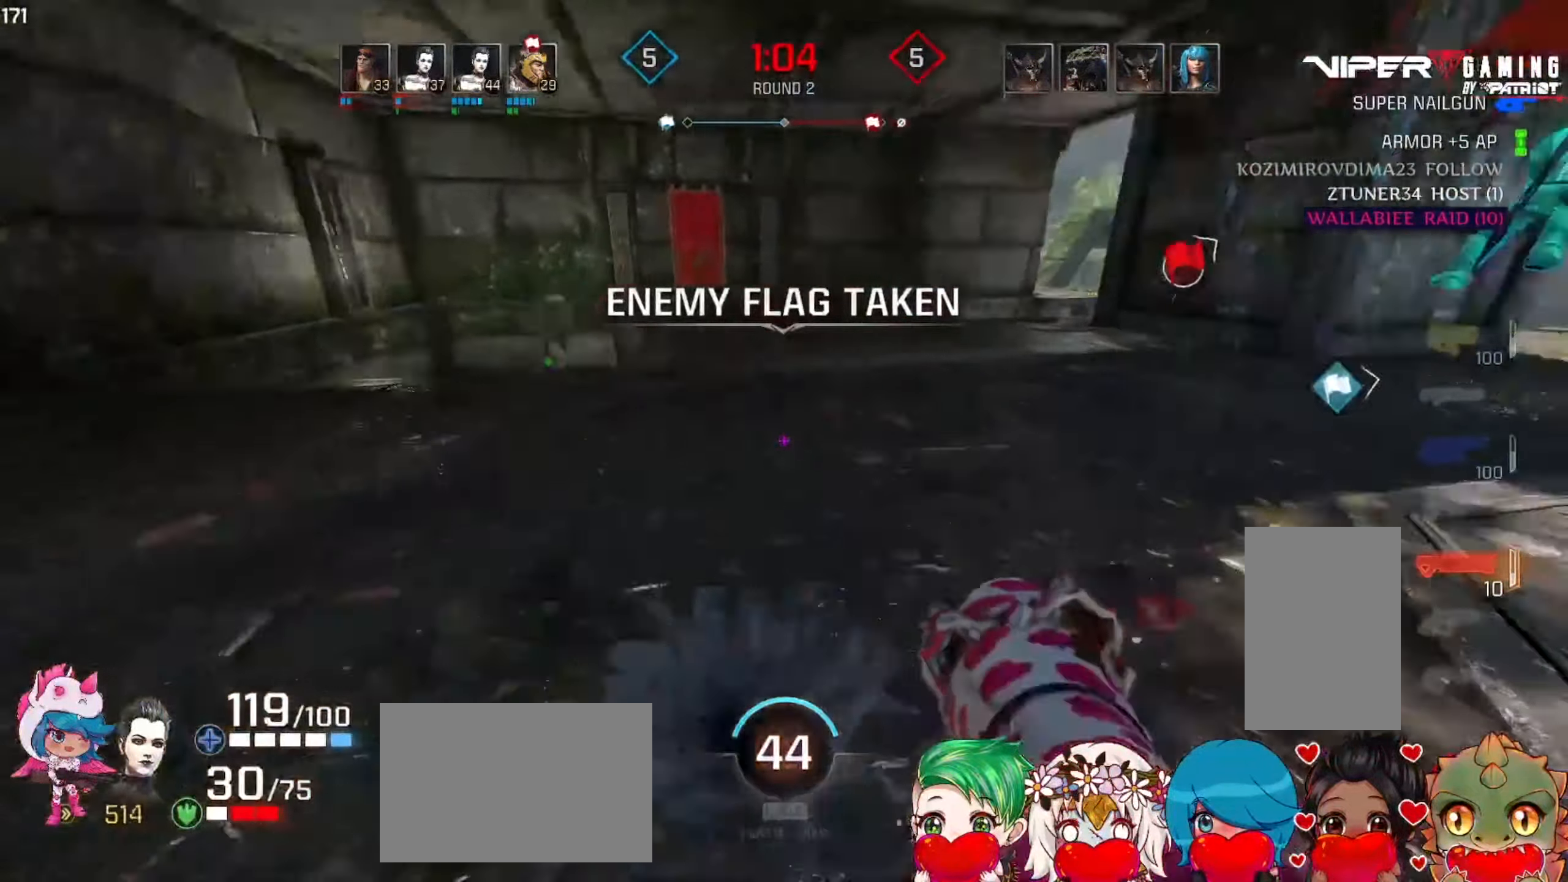
{"keys": ["a"], "mouse": [], "events": [[333, "space", "down"], [366, "a", "down"], [366, "ctrl", "up"], [400, "d", "up"], [416, "space", "up"], [466, "w", "up"]]}
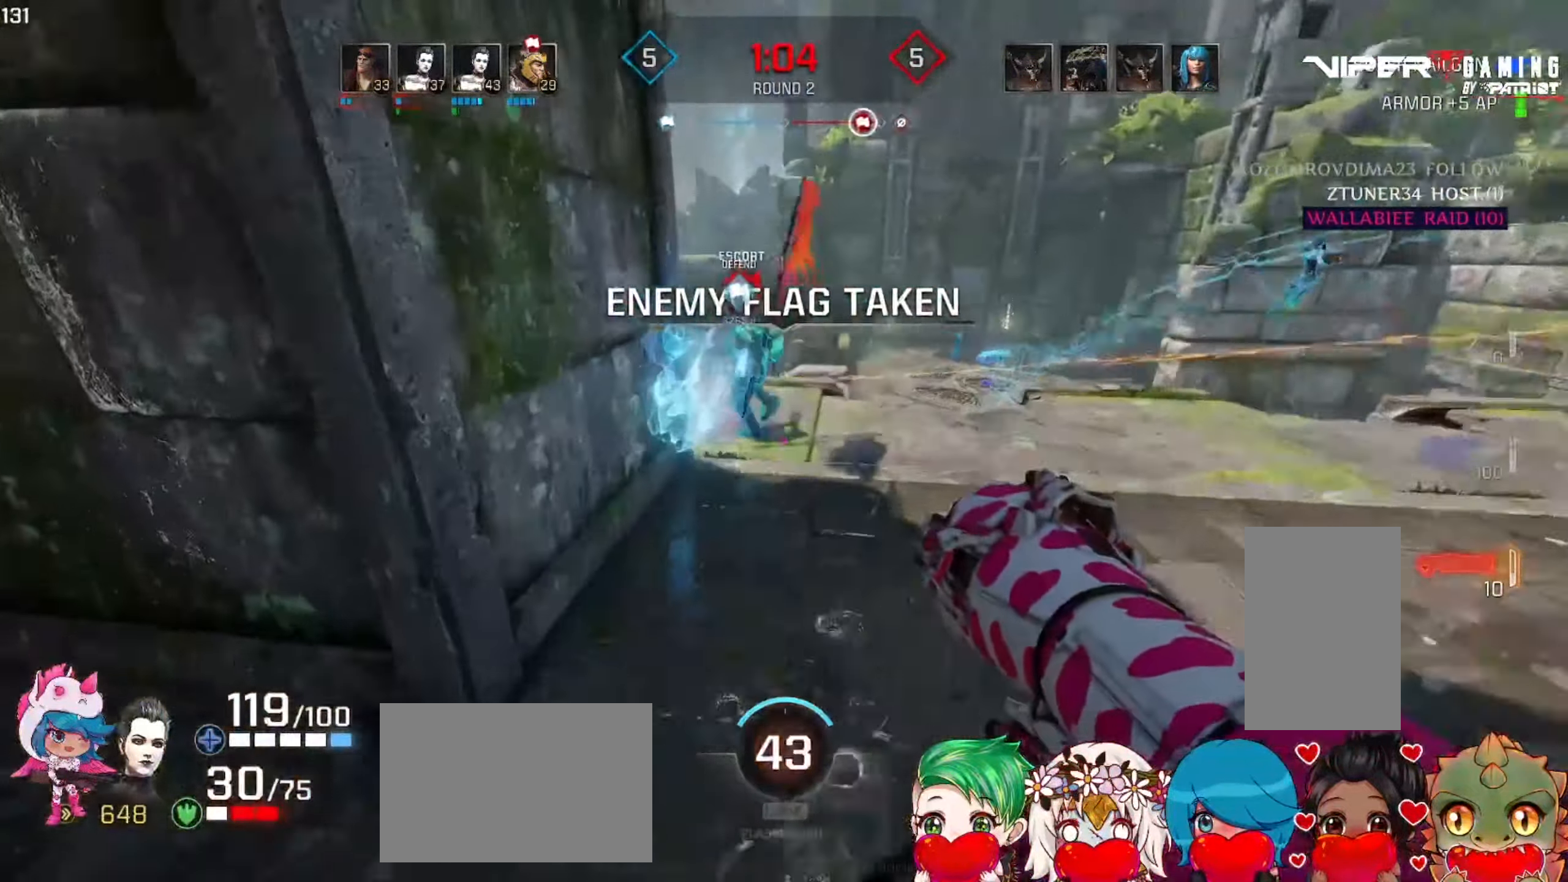
{"keys": ["a", "ctrl"], "mouse": [], "events": [[350, "ctrl", "down"]]}
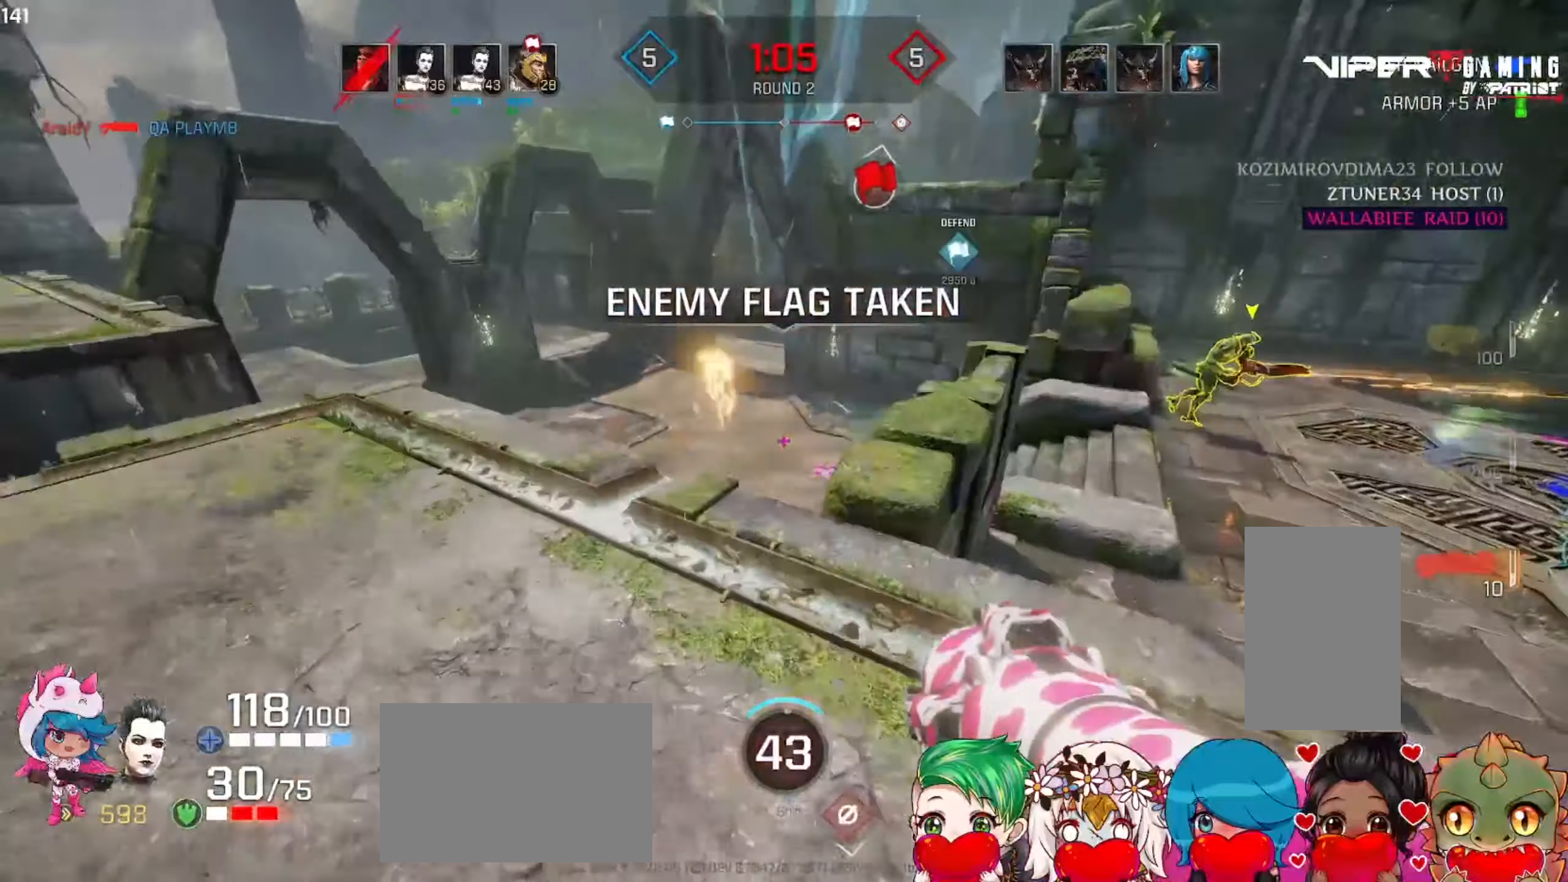
{"keys": ["d"], "mouse": []}
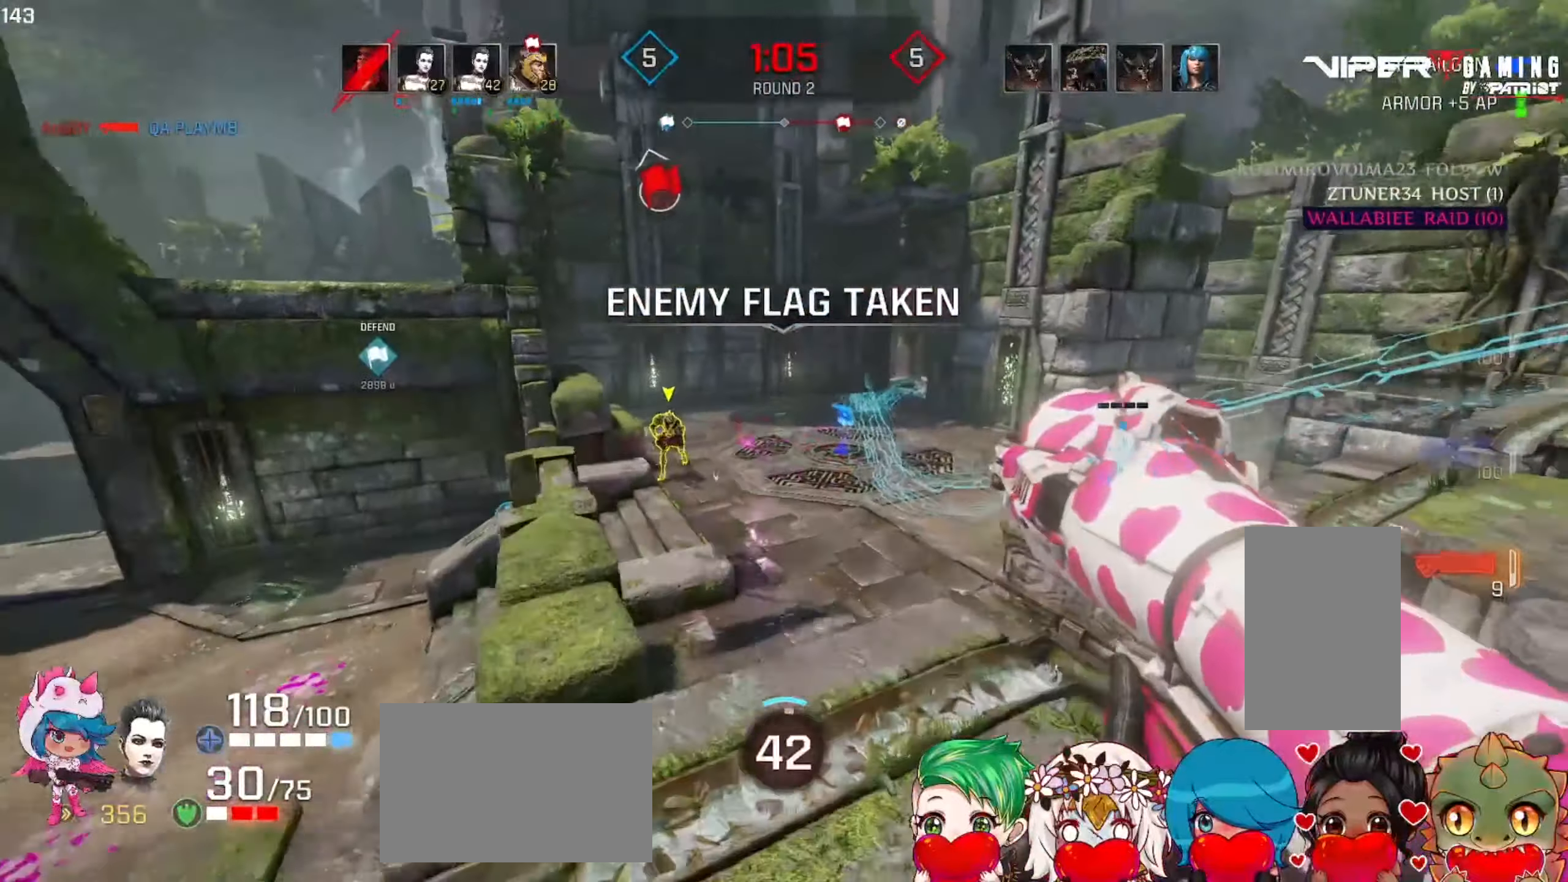
{"keys": ["a"], "mouse": [], "events": [[50, "a", "down"], [67, "w", "down"], [100, "d", "up"], [317, "w", "up"]]}
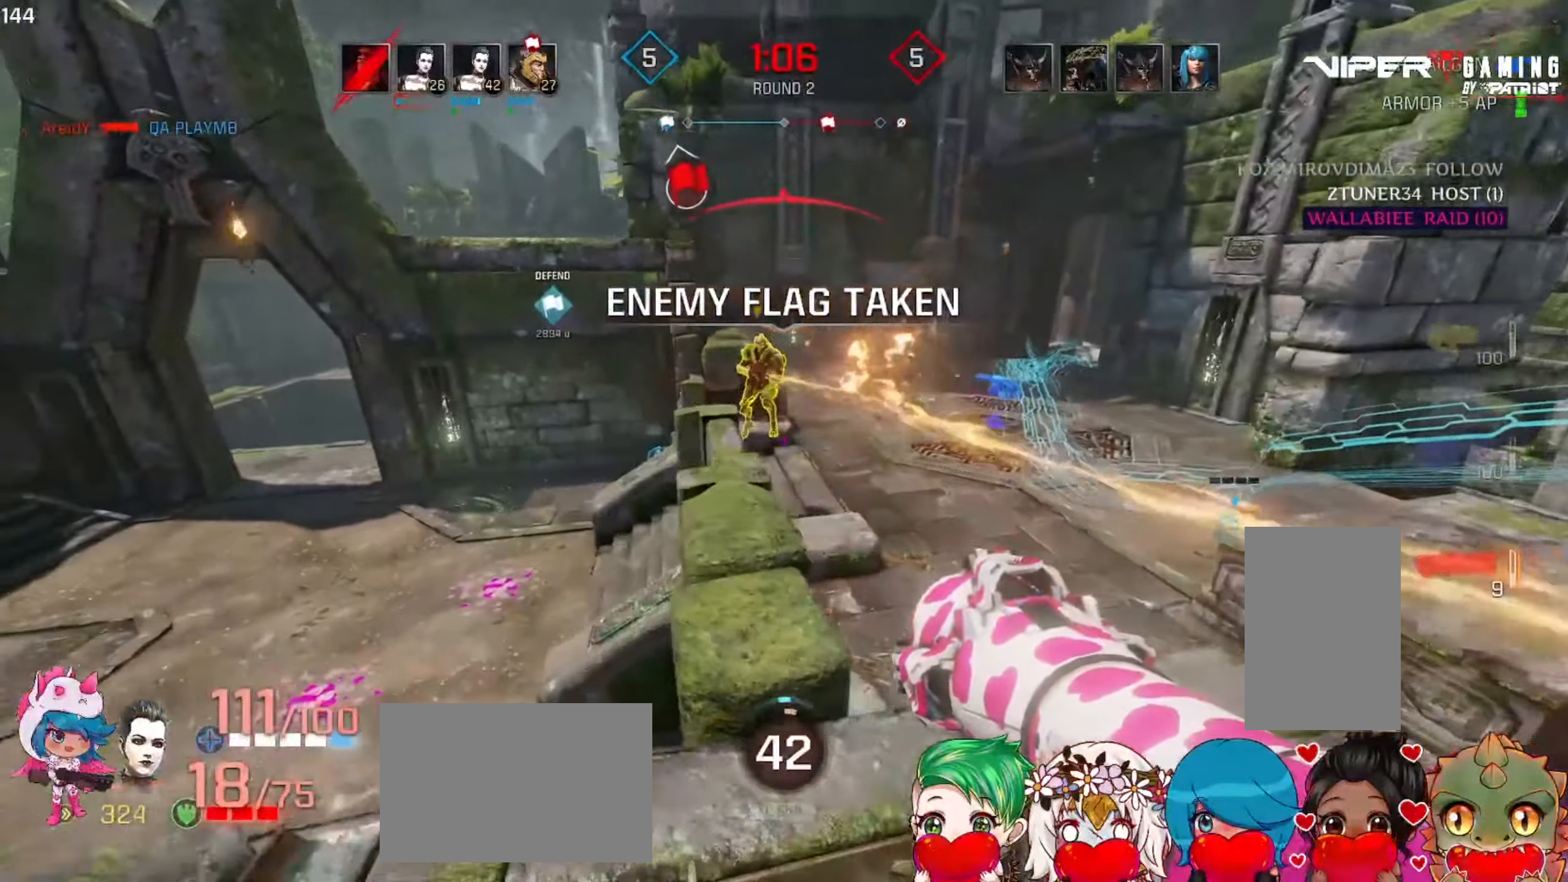
{"keys": ["d", "w"], "mouse": ["left", "wheel"], "events": [[167, "d", "down"], [183, "mouse_left", "down"], [217, "a", "up"], [250, "s", "down"], [367, "mouse_wheel", "down"], [383, "s", "up"], [483, "w", "down"]]}
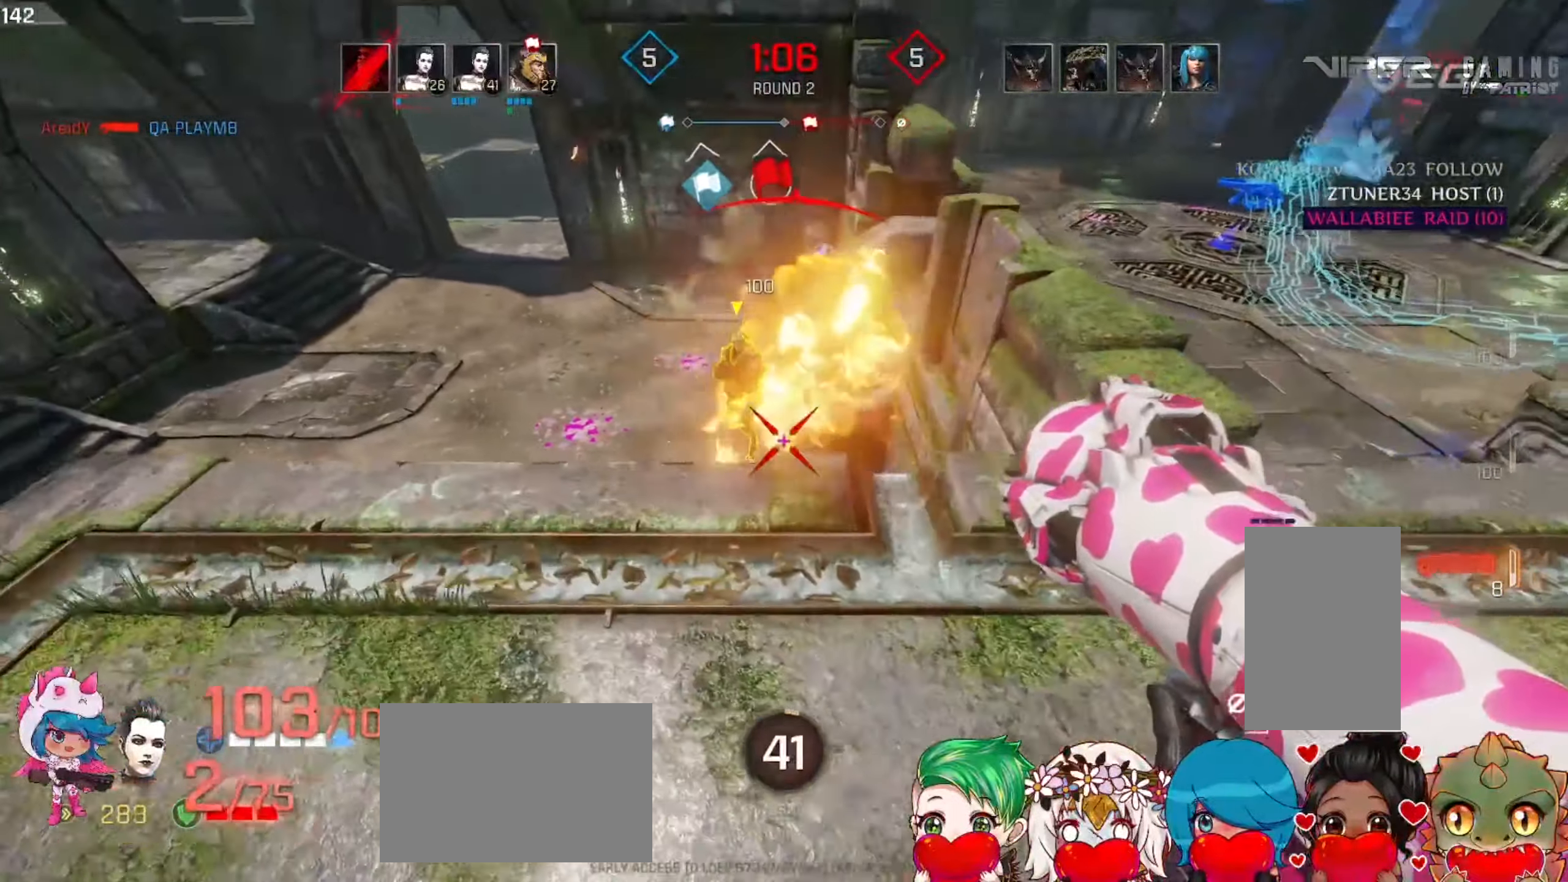
{"keys": ["a", "s"], "mouse": ["left"], "events": [[17, "a", "down"], [17, "d", "up"], [50, "mouse_wheel", "up"], [67, "mouse_left", "up"], [233, "w", "up"], [450, "mouse_left", "down"], [450, "s", "down"]]}